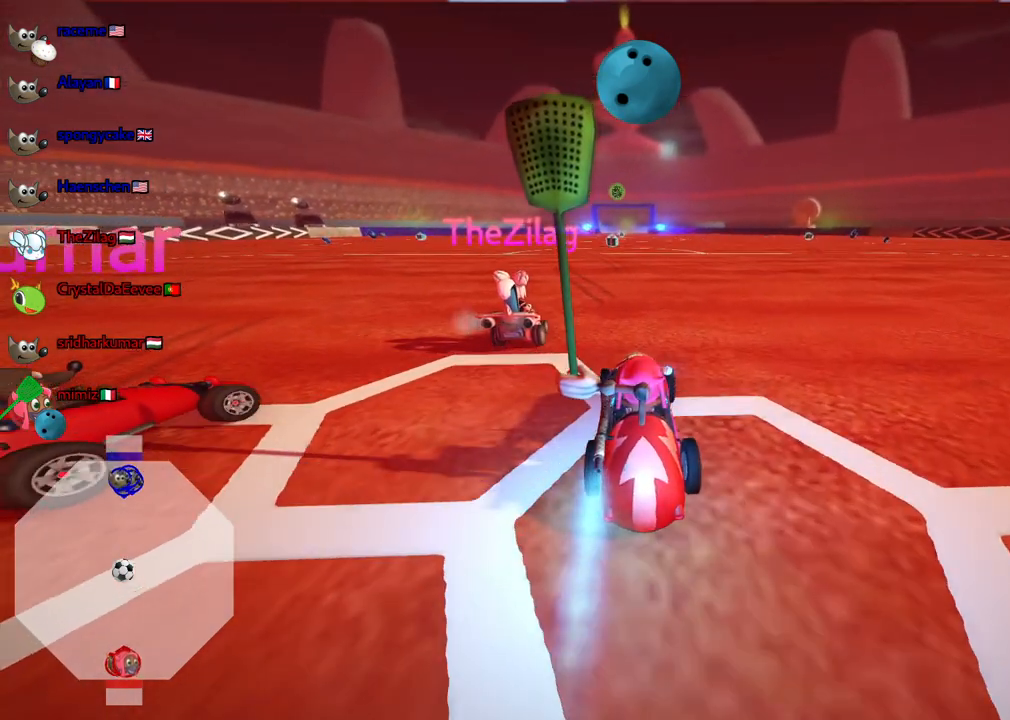
Gameplay with keyboard; each line is a JSON object with the keys held at the frame after it. "events" lists presses ("down") and releases ("up") of ".", "/", "alt_r", "b", "c", "comma", "ctrl_r", "d", "down", "f", "g", "h", "j", "k", "l", "left", "m", "n", "quote", "return", "right", "semicolon", "shift_r", "space", "super", "up" and "v" between this image and that frame as [ms after this image, input, new state], when the widget could be followed in between. No other keys are recorded. Mouse input is not recorded.
{"keys": ["n", "right", "up"], "events": [[233, "right", "down"], [383, "right", "up"], [433, "right", "down"]]}
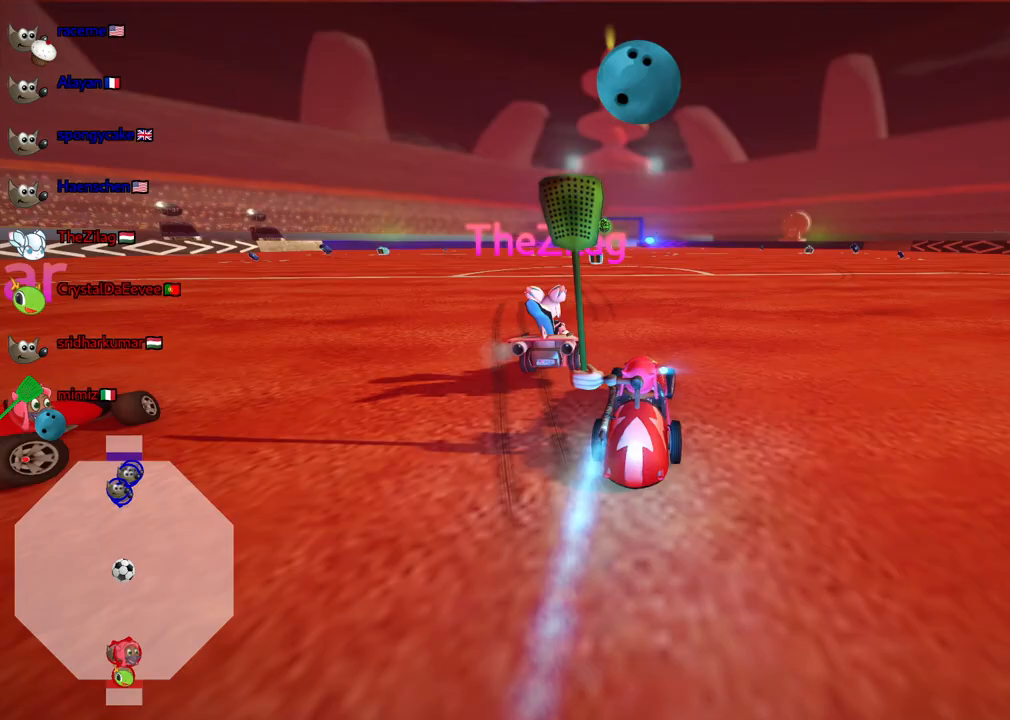
{"keys": ["up"], "events": [[67, "right", "up"], [200, "left", "down"], [350, "left", "up"], [350, "n", "up"]]}
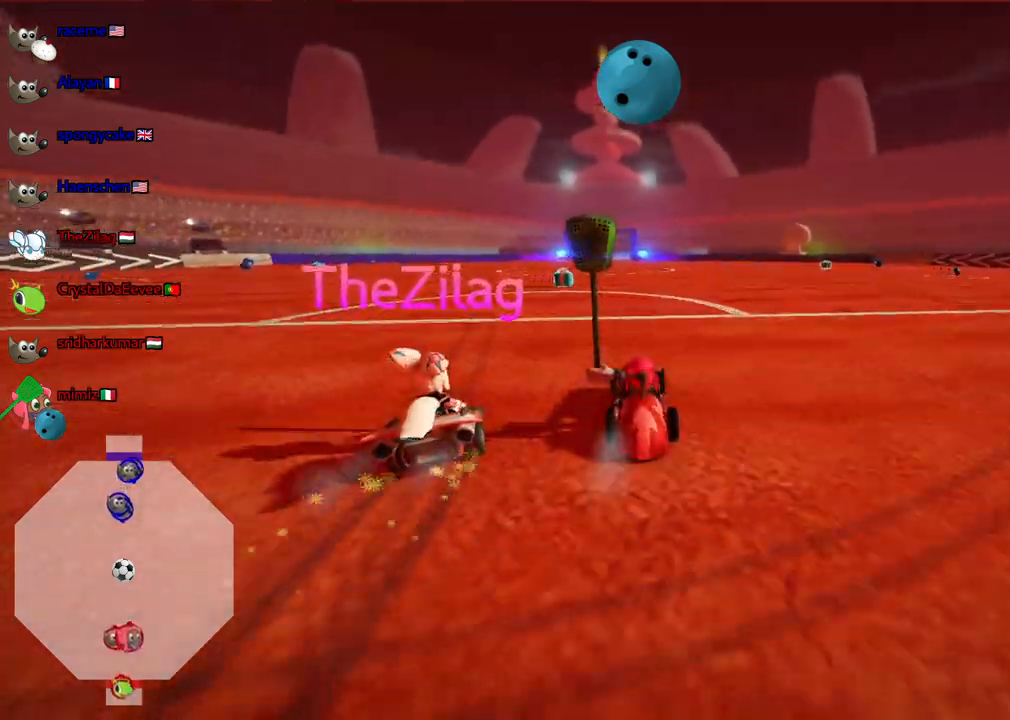
{"keys": ["up"], "events": [[183, "left", "down"], [317, "left", "up"]]}
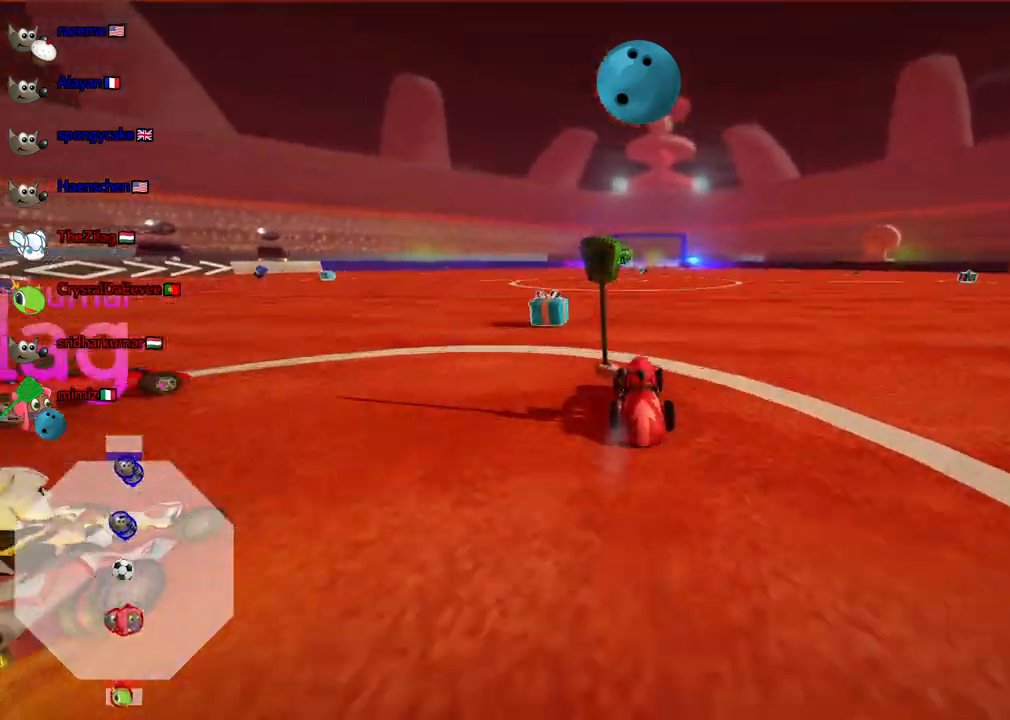
{"keys": ["left", "up"], "events": [[150, "right", "down"], [200, "right", "up"], [250, "space", "down"], [283, "left", "down"], [283, "space", "up"]]}
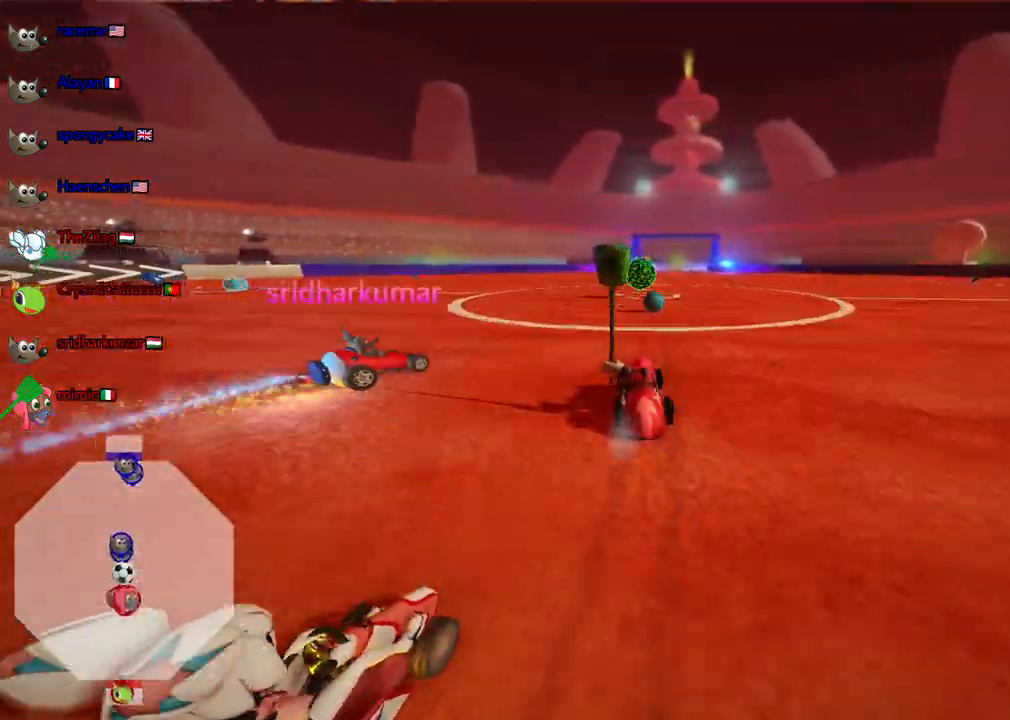
{"keys": ["left", "m", "up"], "events": [[217, "left", "up"], [350, "left", "down"], [450, "m", "down"]]}
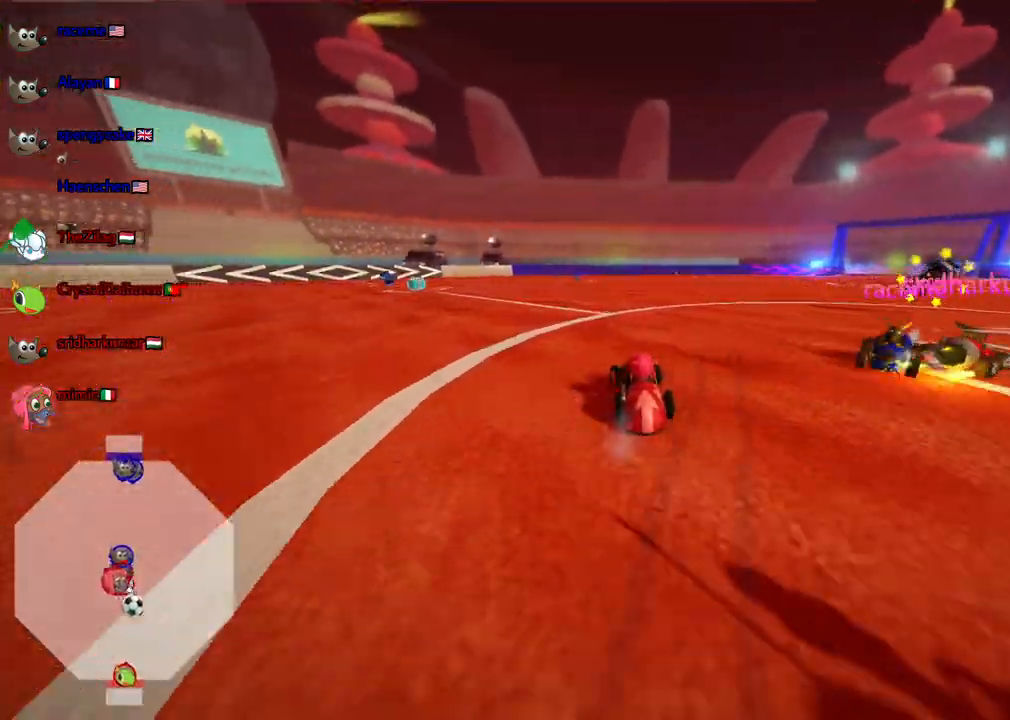
{"keys": ["left", "m", "up"], "events": [[267, "left", "up"], [267, "right", "down"], [367, "left", "down"], [467, "right", "up"]]}
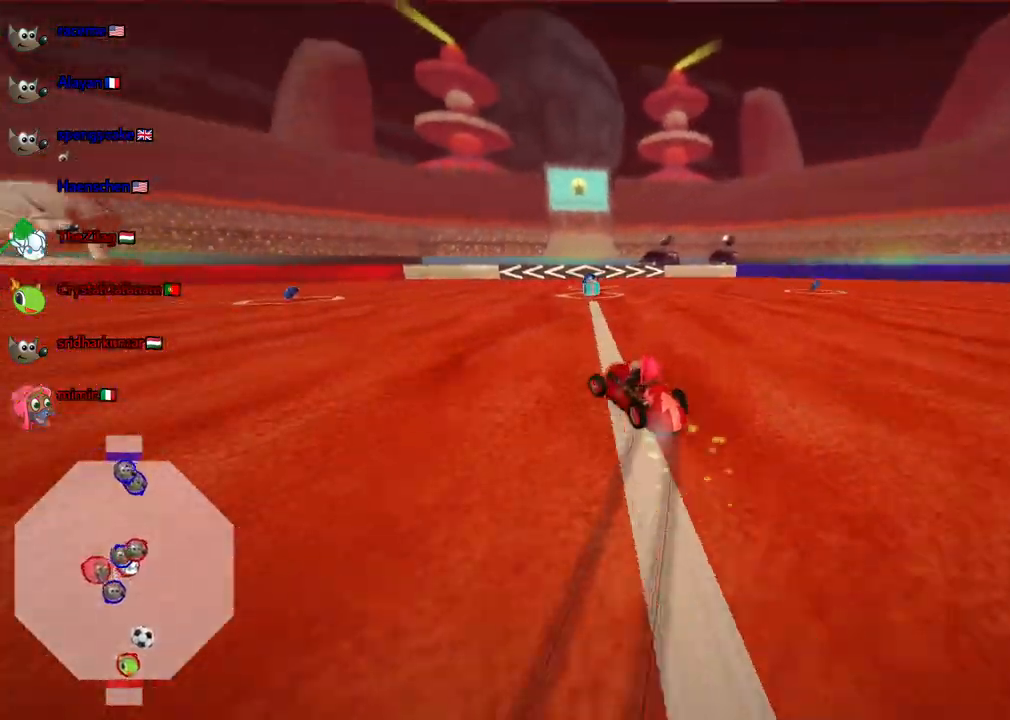
{"keys": ["left", "m", "right", "up"], "events": [[50, "left", "up"], [50, "right", "down"], [250, "left", "down"], [333, "left", "up"], [433, "left", "down"]]}
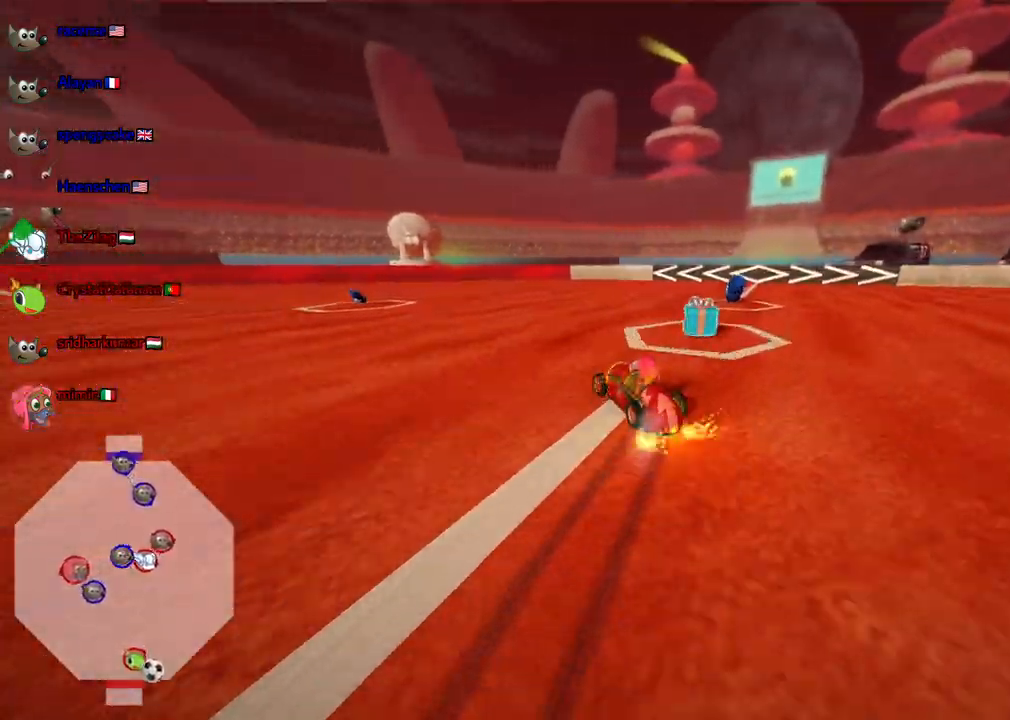
{"keys": ["left", "up"], "events": [[33, "right", "up"], [117, "n", "down"], [217, "m", "up"], [300, "n", "up"], [450, "left", "up"], [500, "left", "down"]]}
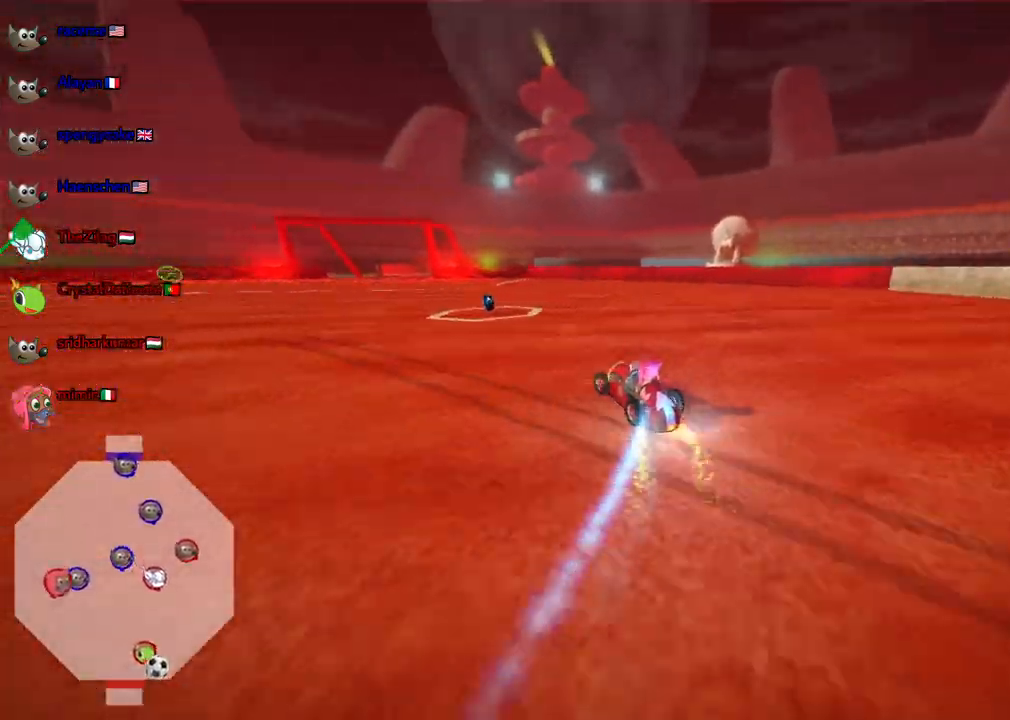
{"keys": ["up"], "events": [[417, "left", "up"]]}
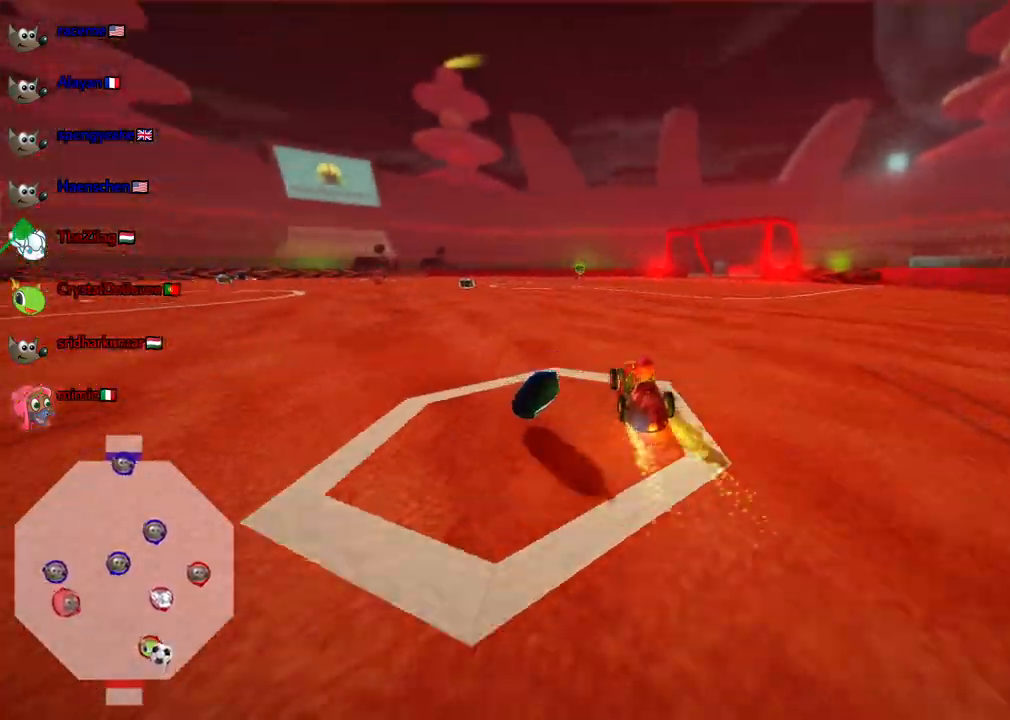
{"keys": ["up"], "events": [[50, "left", "down"], [333, "n", "down"], [383, "left", "up"], [483, "n", "up"]]}
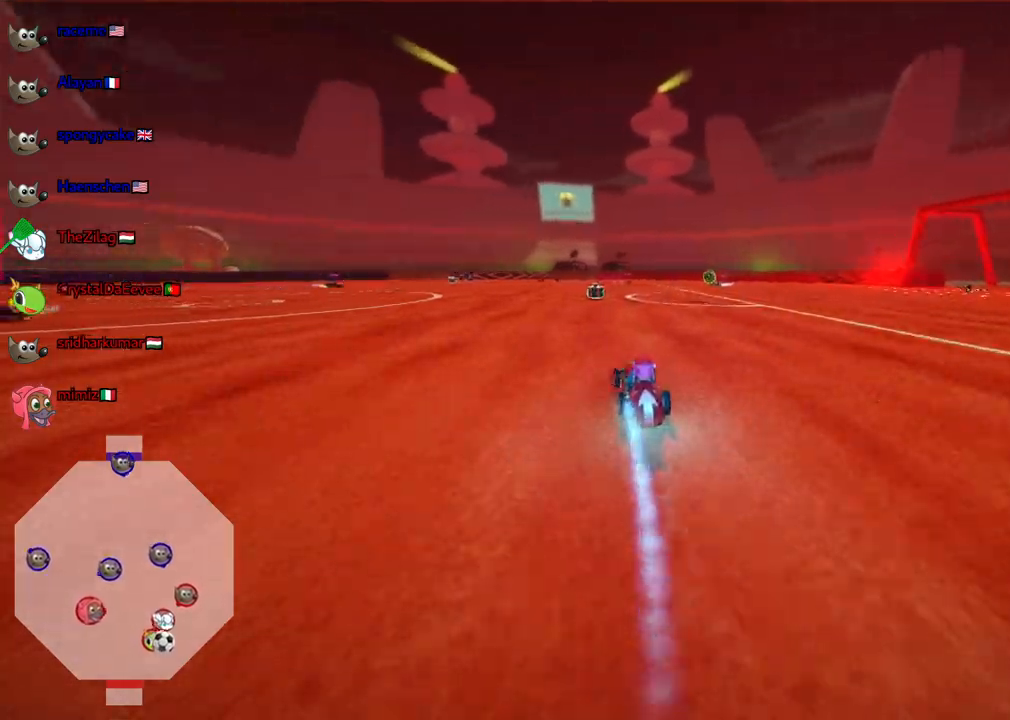
{"keys": ["m", "right", "up"], "events": [[17, "left", "down"], [167, "left", "up"], [300, "right", "down"], [400, "m", "down"]]}
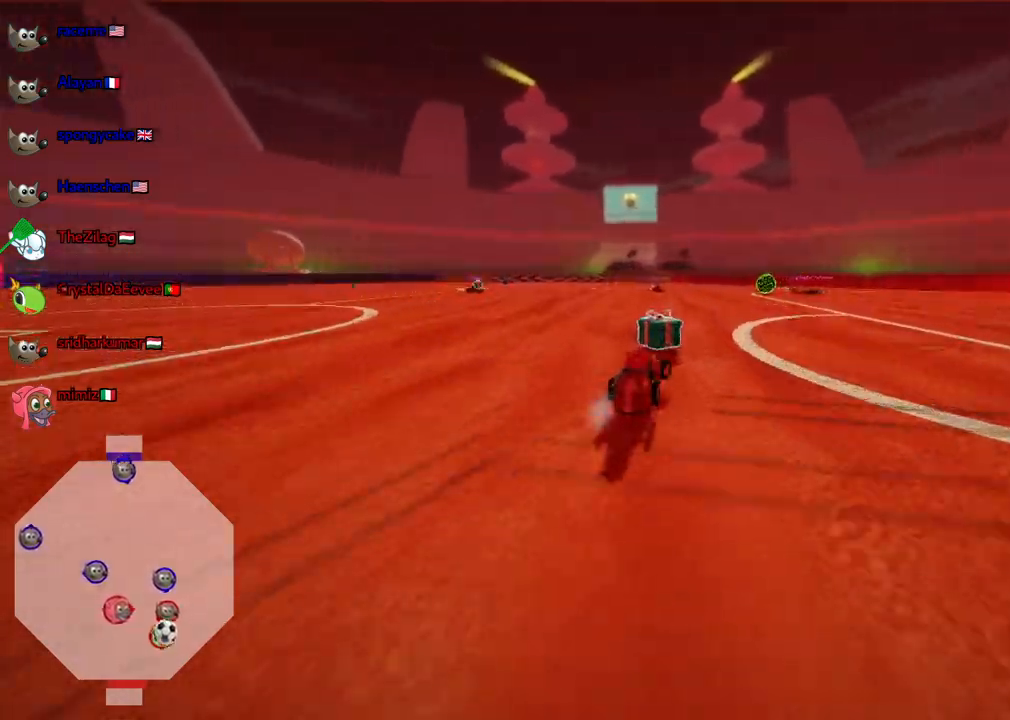
{"keys": ["down", "left", "m"], "events": [[33, "m", "up"], [233, "right", "up"], [367, "left", "down"], [367, "m", "down"], [467, "up", "up"], [500, "down", "down"]]}
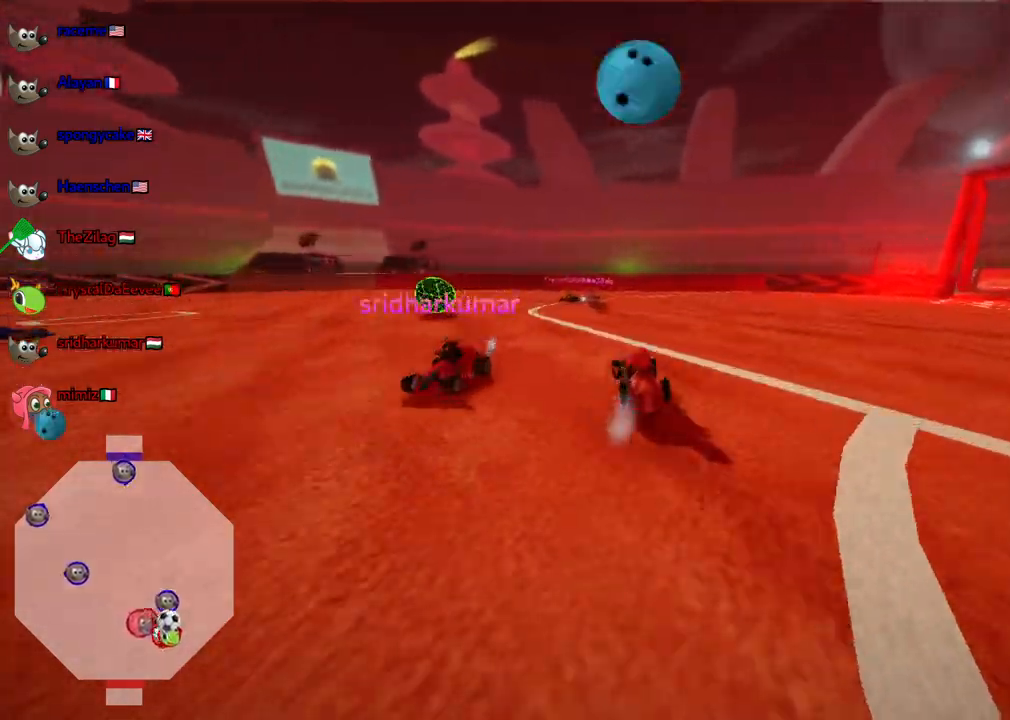
{"keys": ["down", "left", "m"], "events": []}
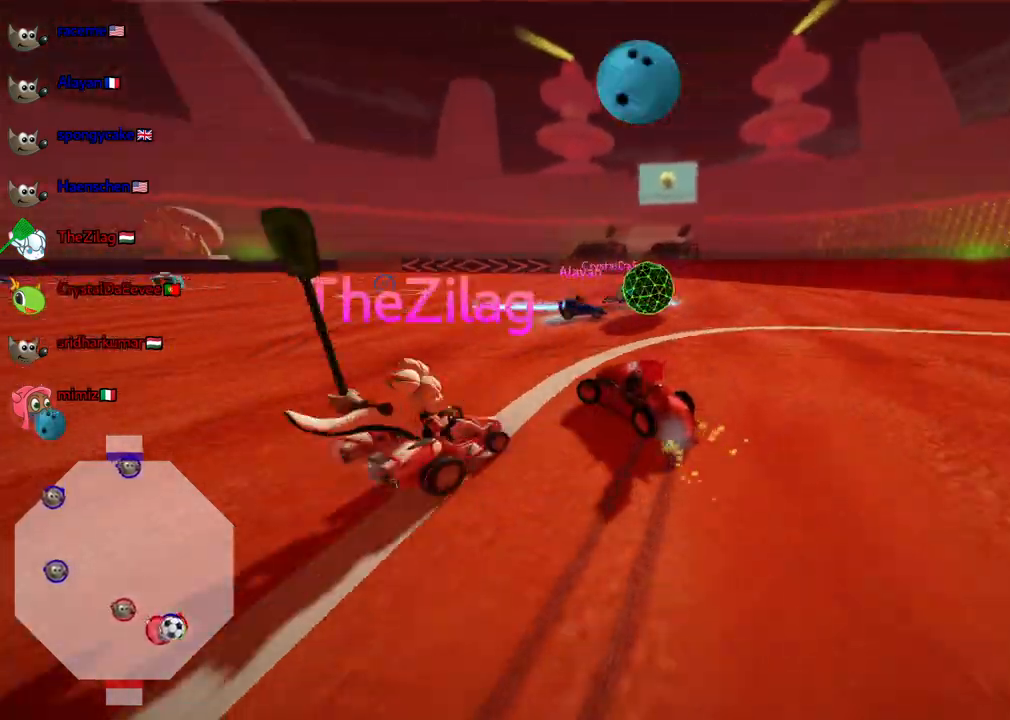
{"keys": ["right", "up"], "events": [[17, "down", "up"], [117, "left", "up"], [117, "right", "down"], [217, "down", "down"], [267, "down", "up"], [267, "m", "up"], [500, "up", "down"]]}
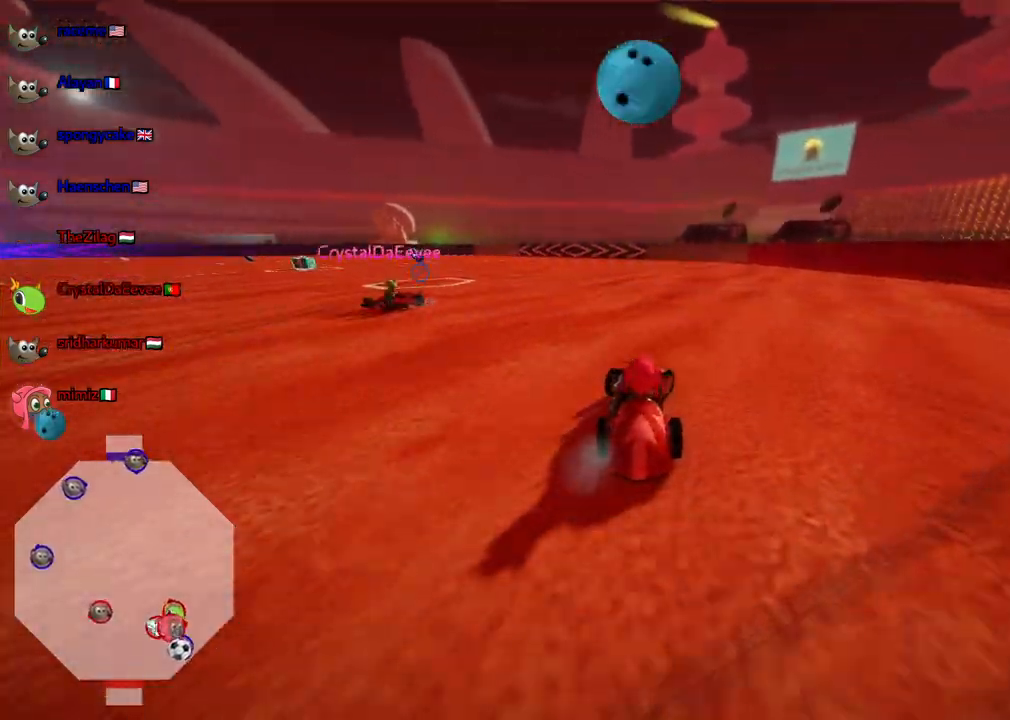
{"keys": ["m", "right"], "events": [[83, "m", "down"], [283, "up", "up"]]}
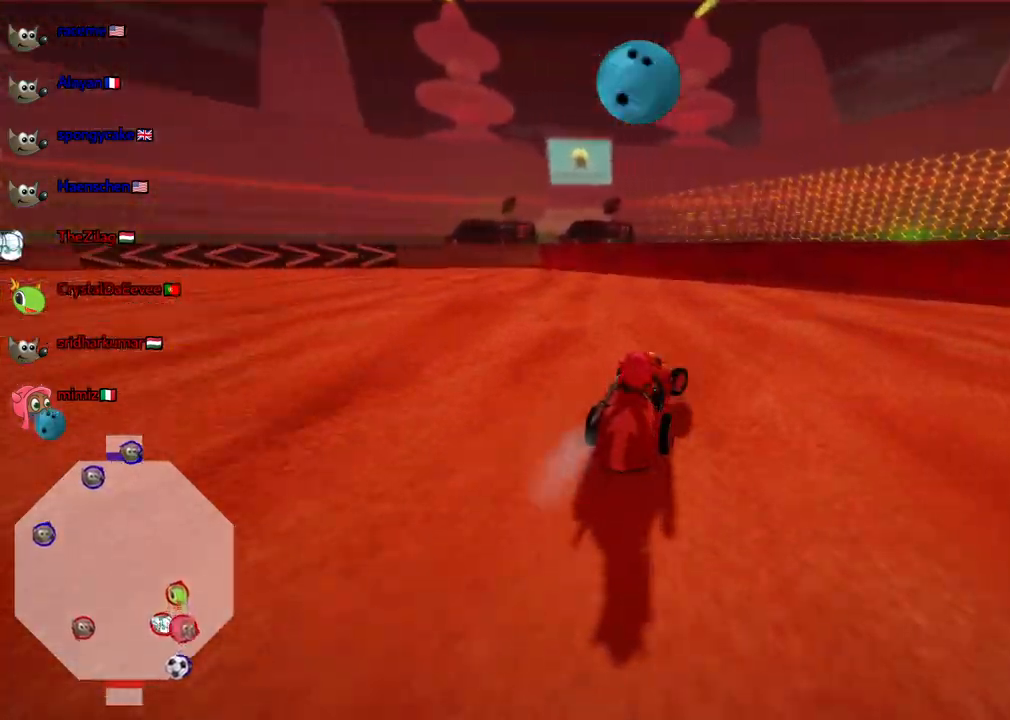
{"keys": ["right", "up"], "events": [[117, "up", "down"], [150, "m", "up"], [300, "n", "down"], [350, "m", "down"], [433, "n", "up"], [483, "m", "up"]]}
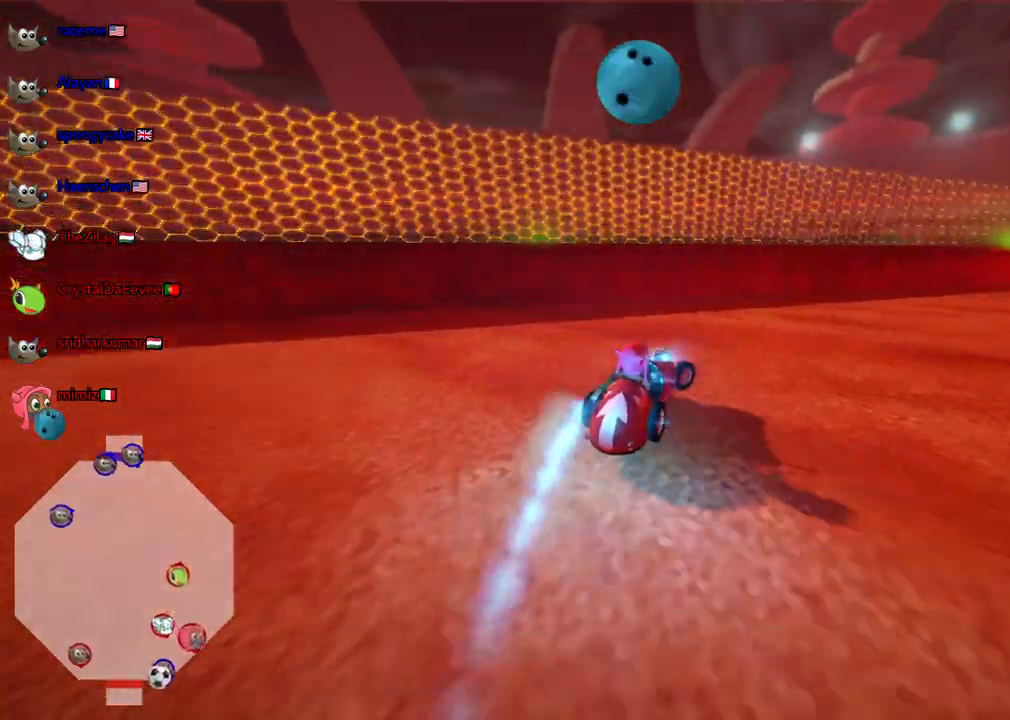
{"keys": ["n", "up"], "events": [[450, "right", "up"], [500, "n", "down"]]}
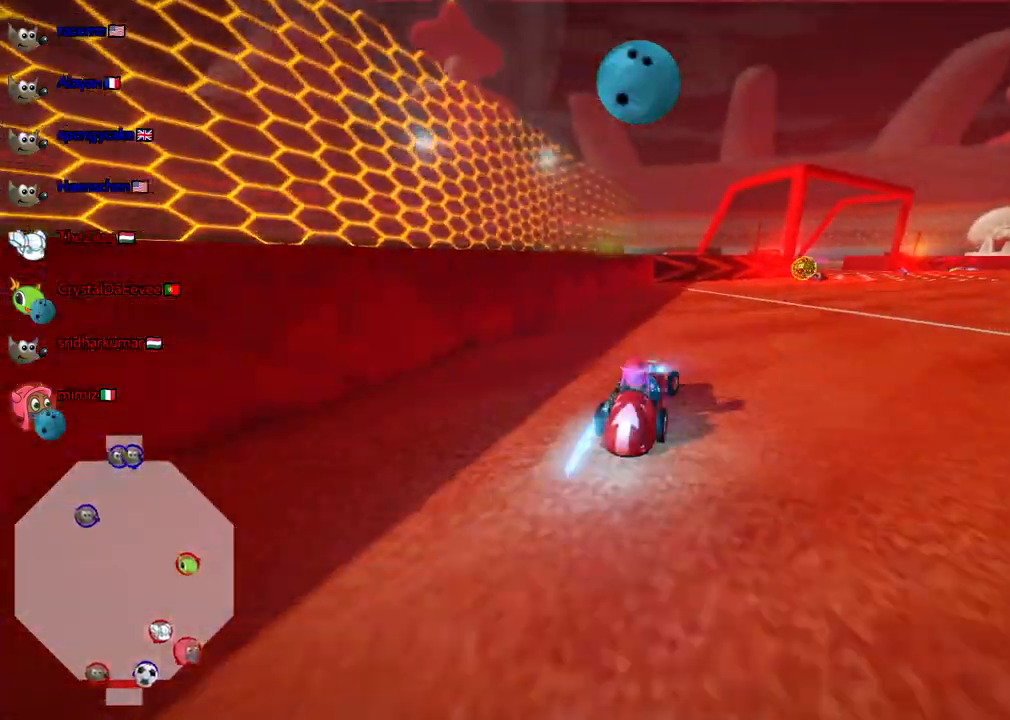
{"keys": ["right", "up"], "events": [[150, "n", "up"], [433, "right", "down"]]}
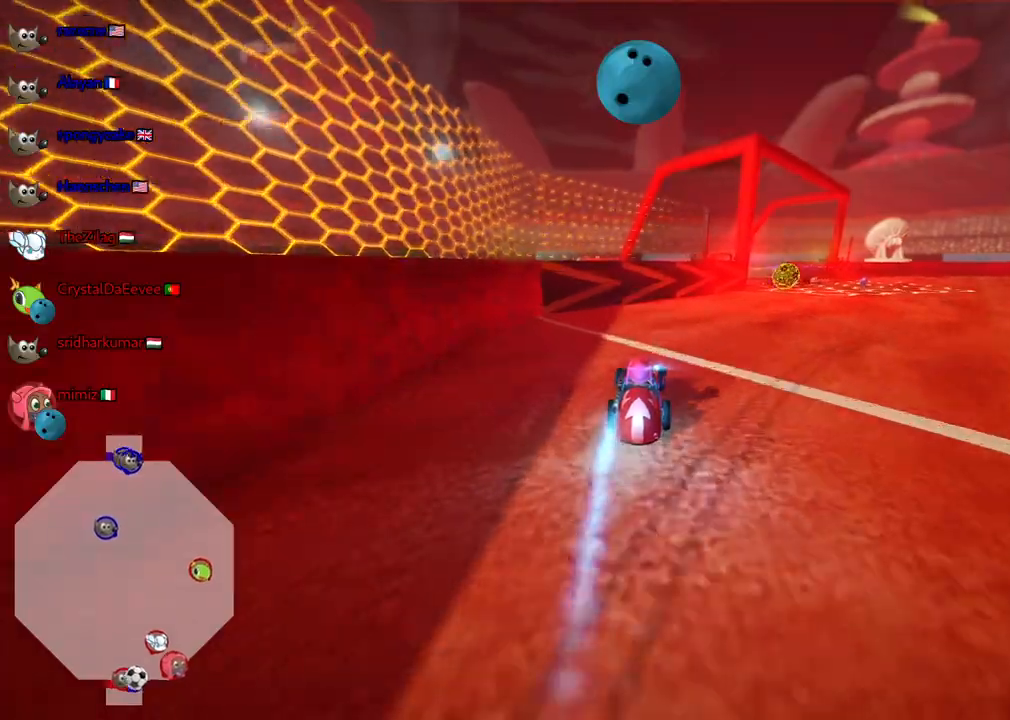
{"keys": ["right", "up"], "events": [[267, "right", "up"], [450, "right", "down"]]}
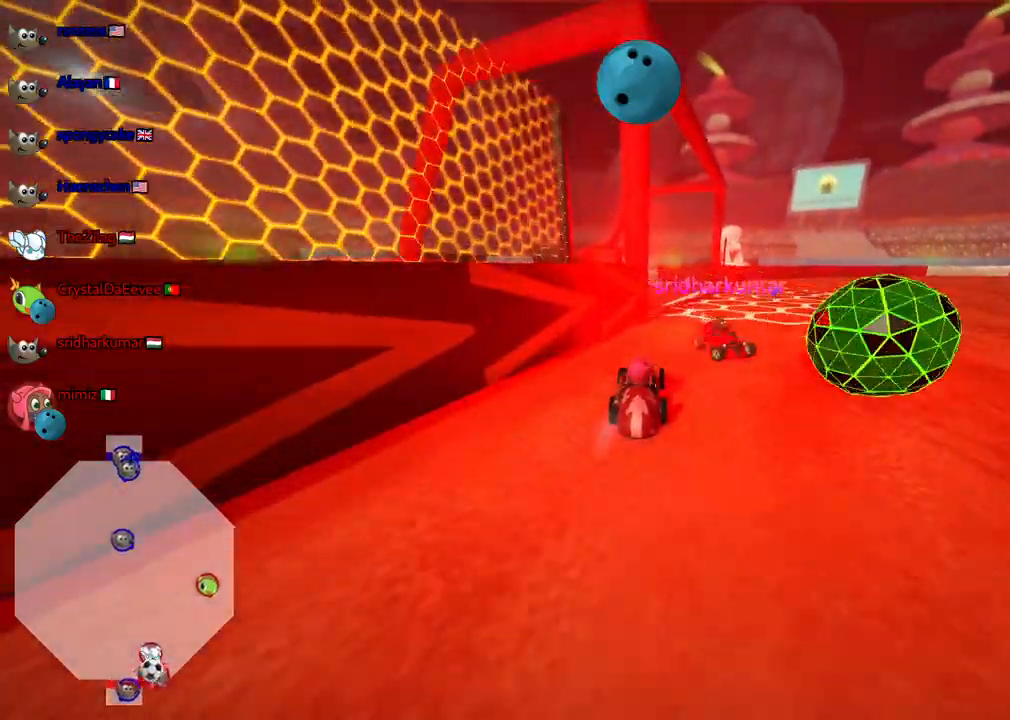
{"keys": ["right"], "events": [[50, "m", "down"], [133, "up", "up"], [467, "m", "up"]]}
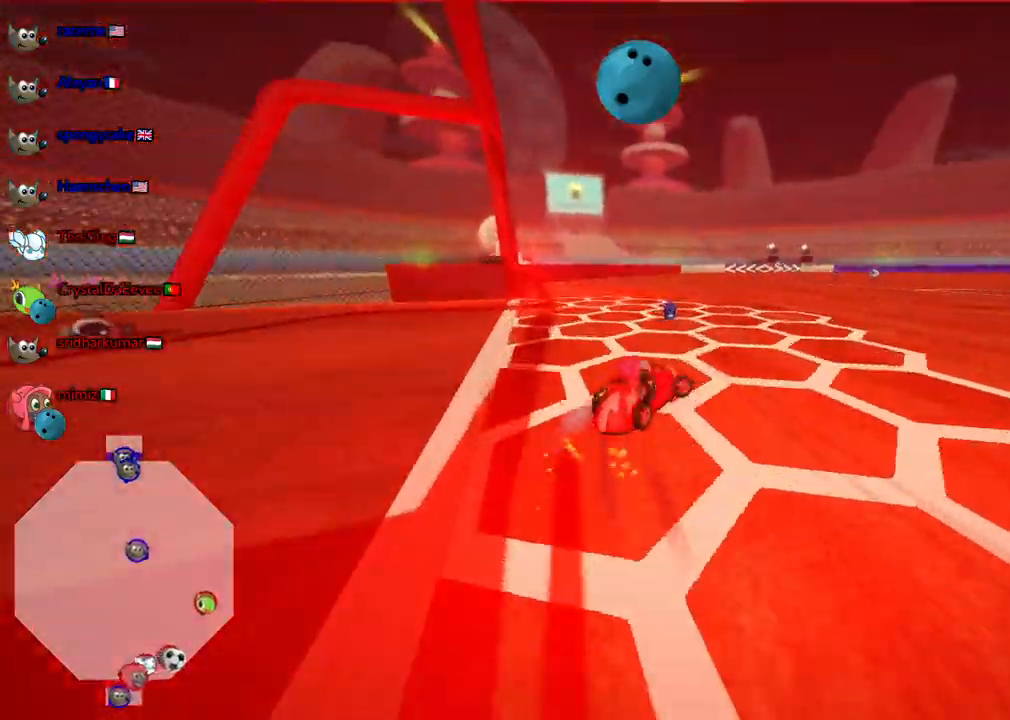
{"keys": ["m", "right", "up"], "events": [[17, "up", "down"], [117, "n", "down"], [250, "n", "up"], [350, "m", "down"]]}
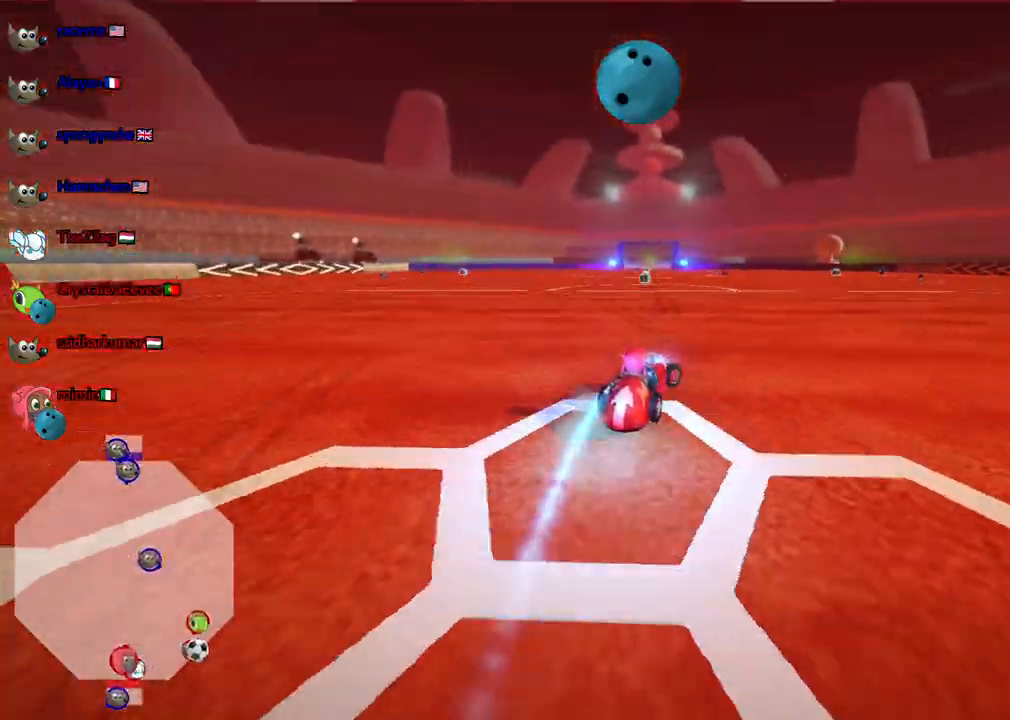
{"keys": ["n", "right", "up"], "events": [[133, "m", "up"], [500, "n", "down"]]}
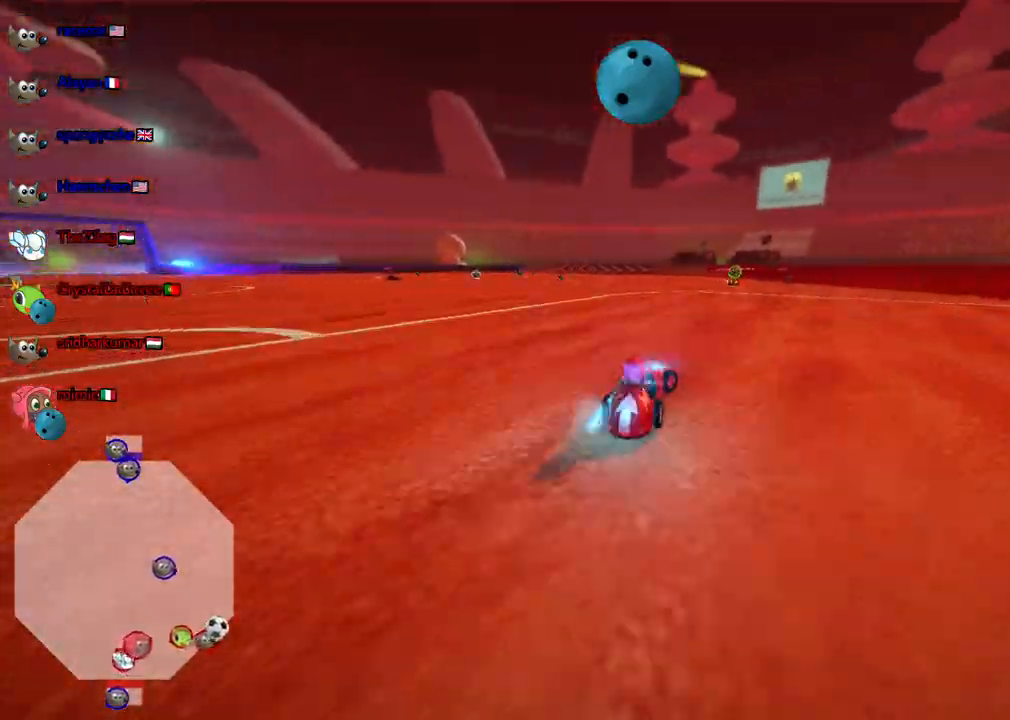
{"keys": ["m", "right", "up"], "events": [[100, "right", "up"], [150, "left", "down"], [150, "n", "up"], [200, "m", "down"], [333, "right", "down"], [383, "left", "up"]]}
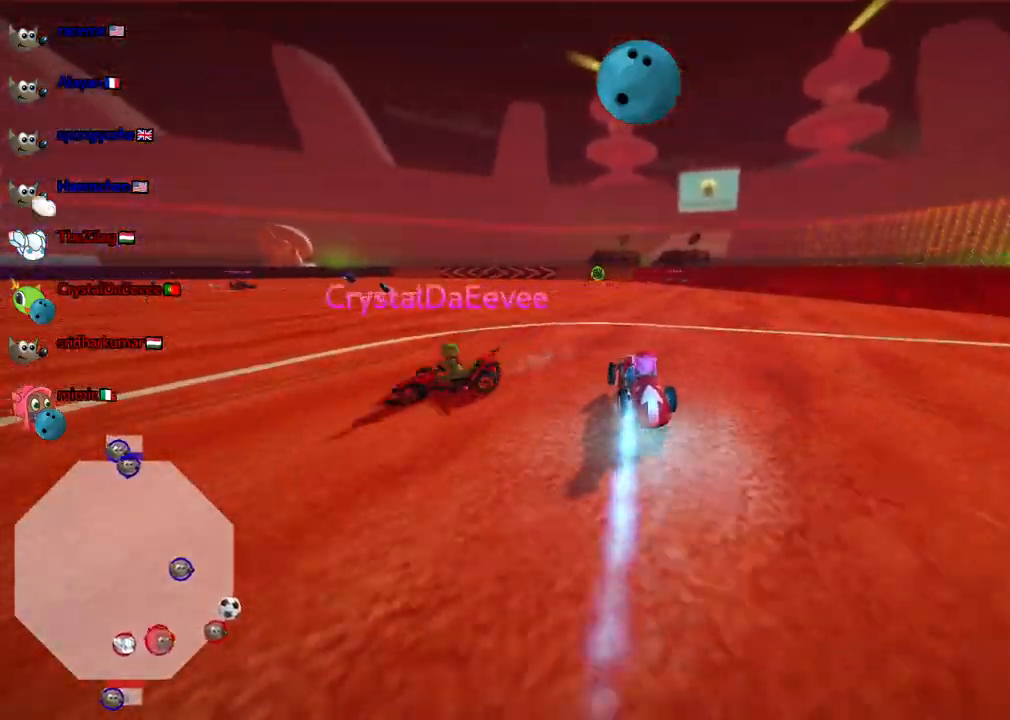
{"keys": ["m", "right", "up"], "events": []}
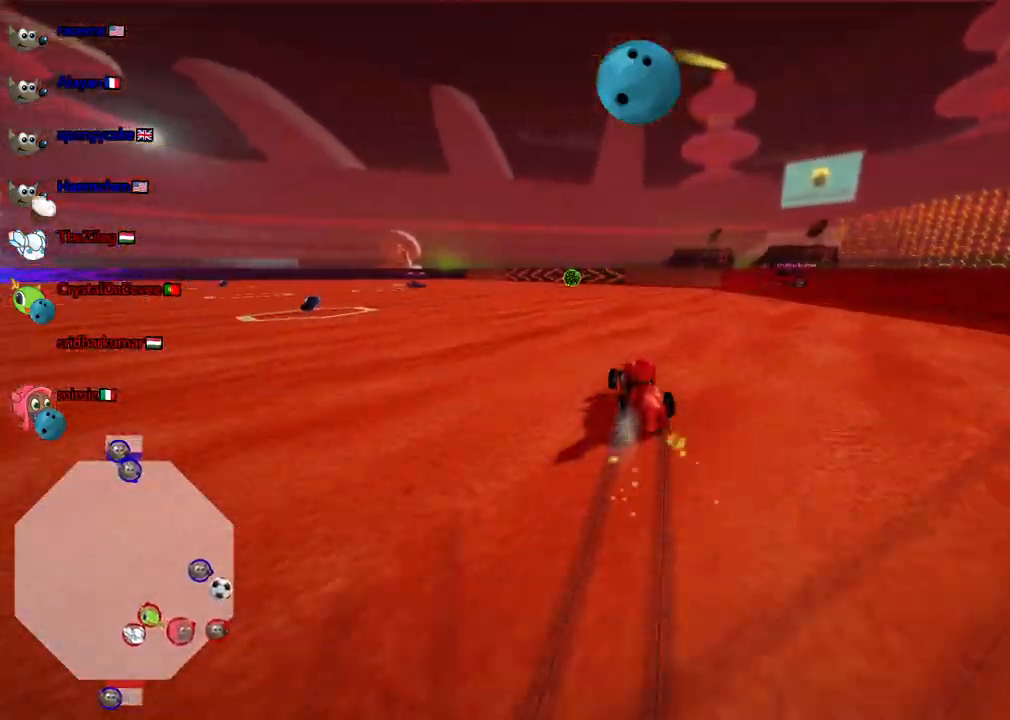
{"keys": ["m", "up"], "events": [[367, "right", "up"]]}
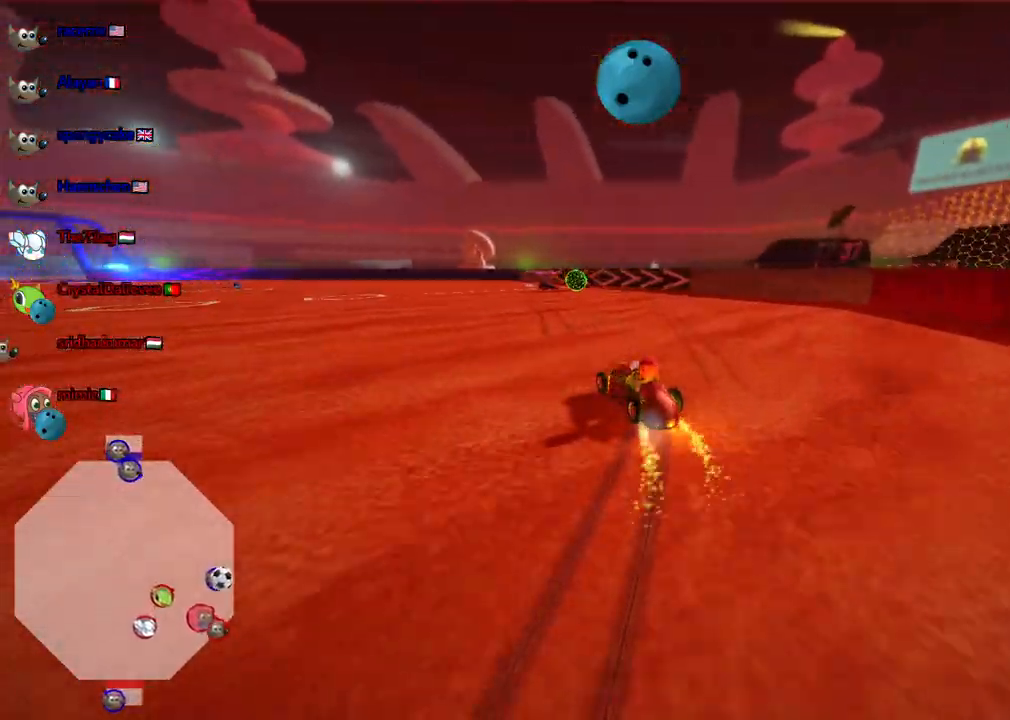
{"keys": ["left"], "events": [[100, "m", "up"], [200, "right", "down"], [333, "up", "up"], [483, "left", "down"], [483, "right", "up"]]}
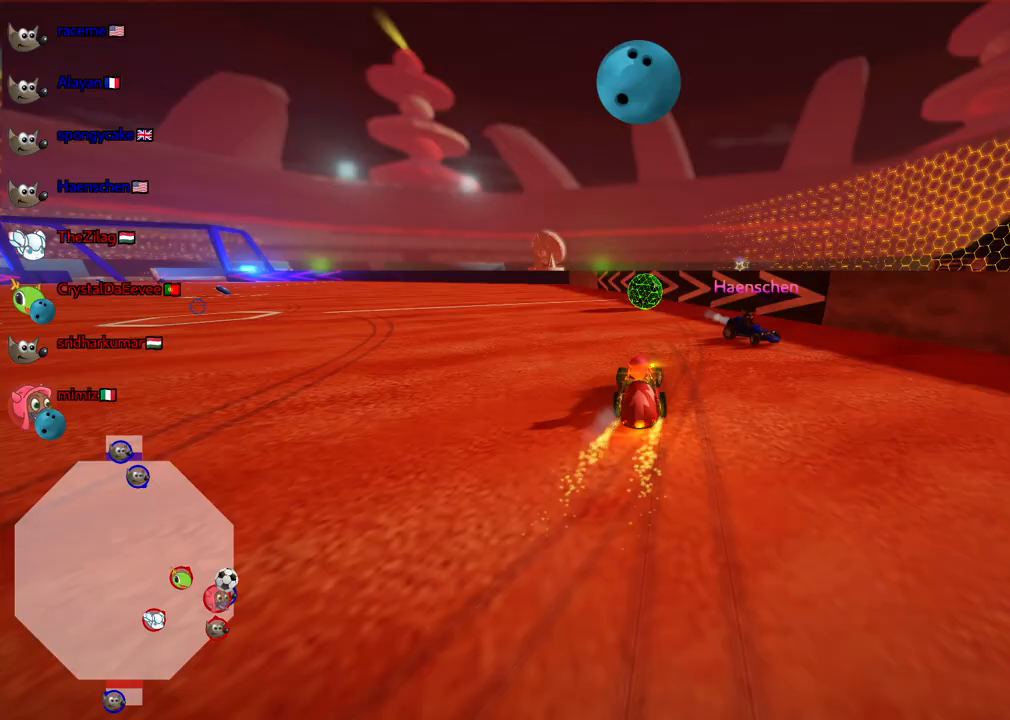
{"keys": ["left", "m"]}
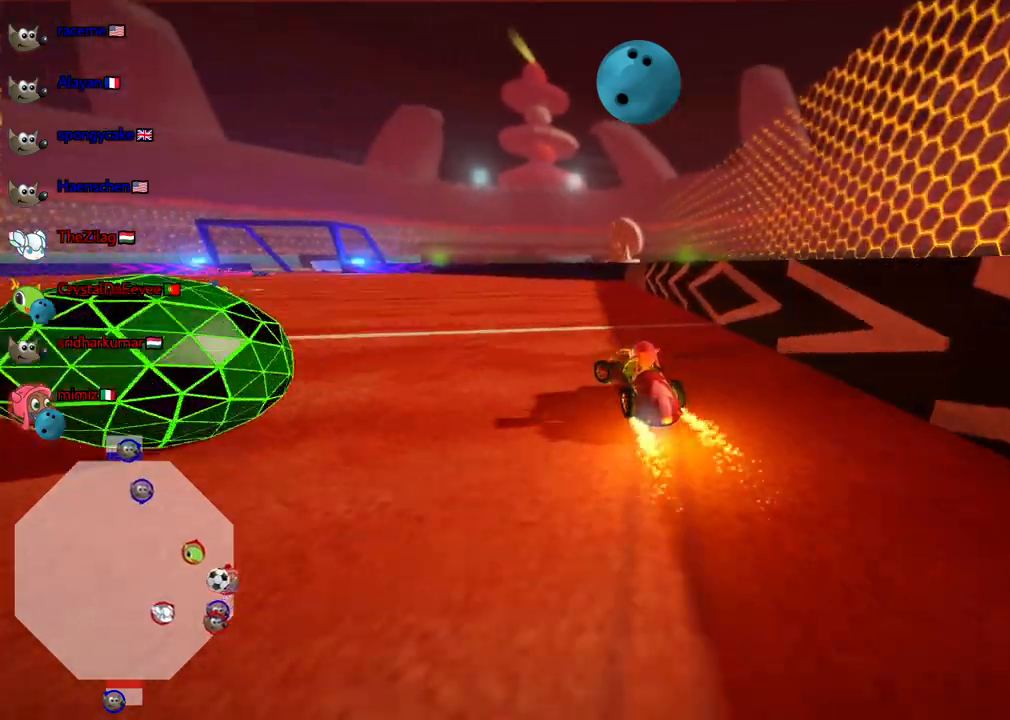
{"keys": ["left", "m", "up"], "events": [[83, "up", "down"]]}
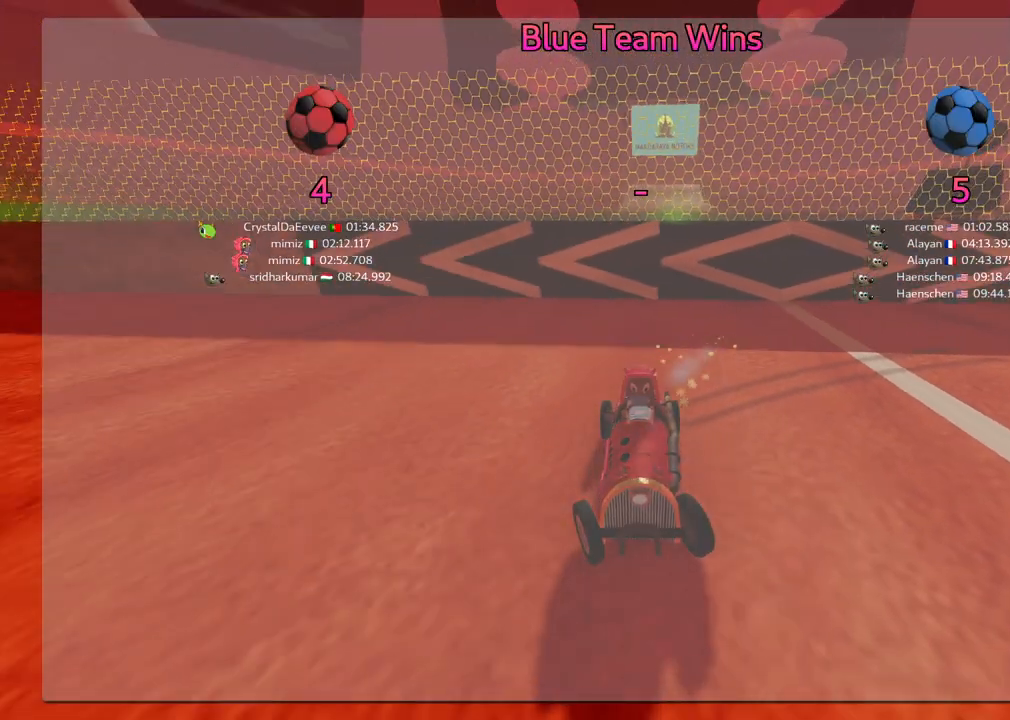
{"keys": [], "events": [[250, "left", "up"], [250, "m", "up"], [250, "up", "up"]]}